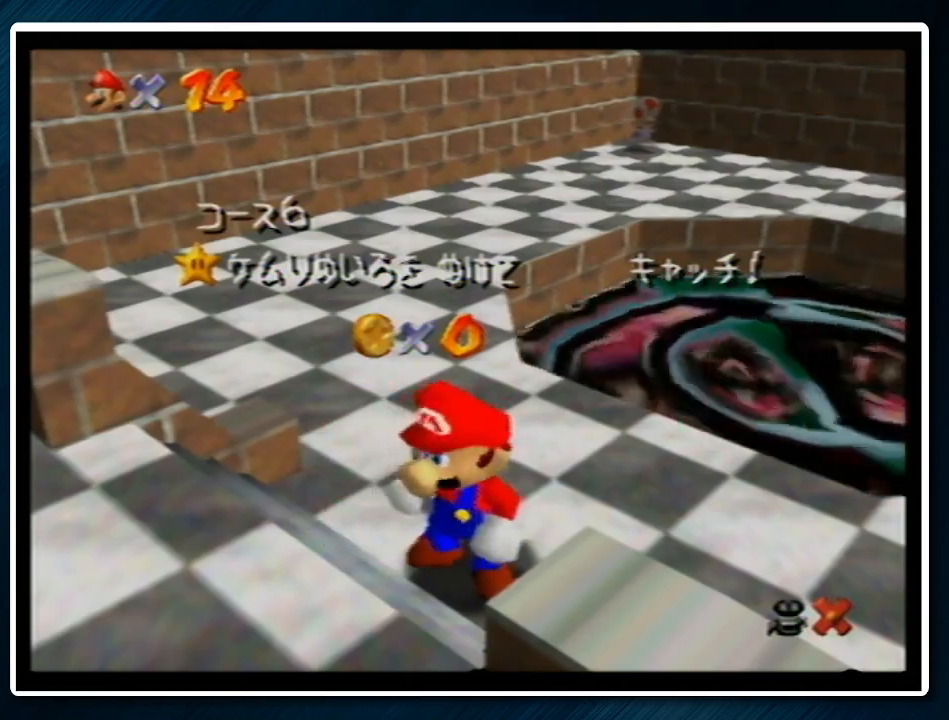
Gameplay with a controller (Nintendo layout); each line is a JSON object with the inputs held at the frame after it. "events" lists button and stick changes between this image and that frame as [ms after this image, input, new state], when the widget could be followed in between. Not read: L1 L3 R3.
{"buttons": [], "left_stick": "up-right", "events": [[67, "left_stick", "down"], [367, "A", "down"], [433, "A", "up"], [433, "left_stick", "up-right"]]}
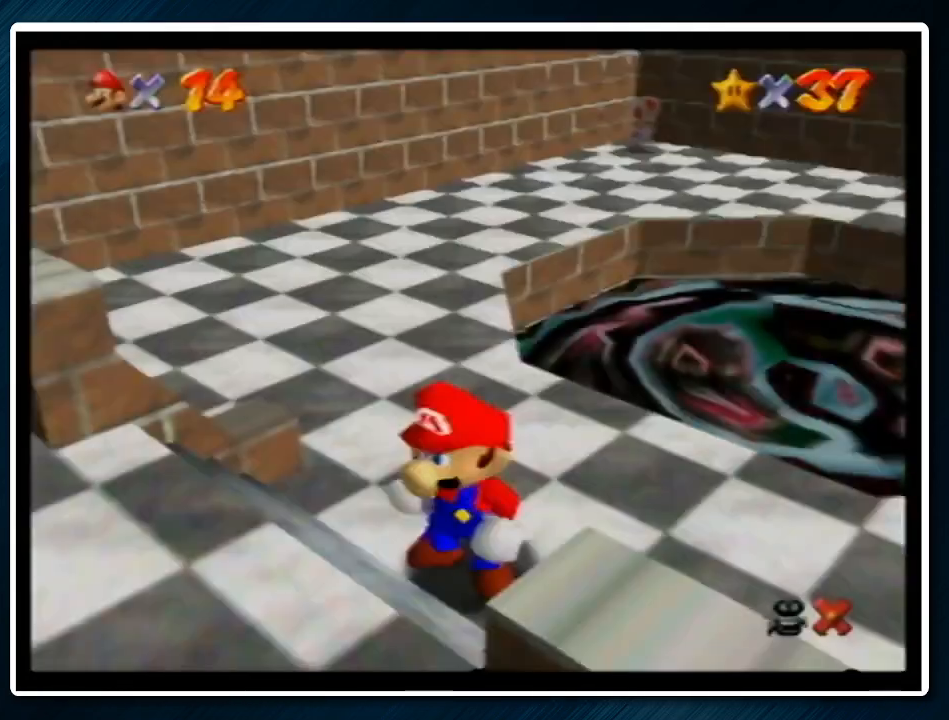
{"buttons": [], "left_stick": "up-right", "events": [[167, "A", "down"], [267, "A", "up"]]}
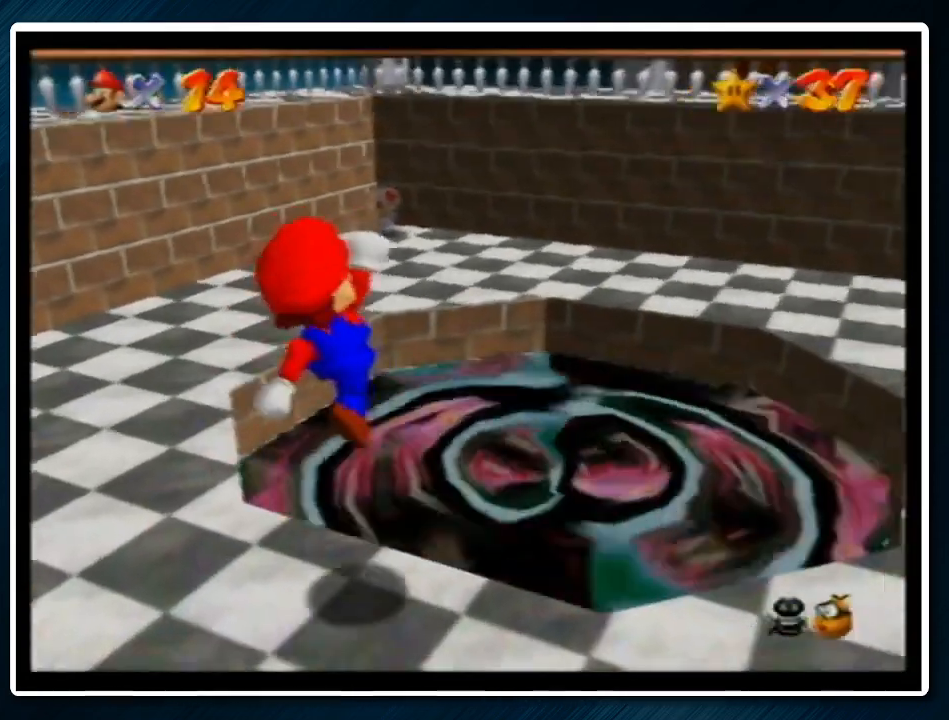
{"buttons": [], "left_stick": "center", "events": [[333, "left_stick", "up"], [467, "left_stick", "center"]]}
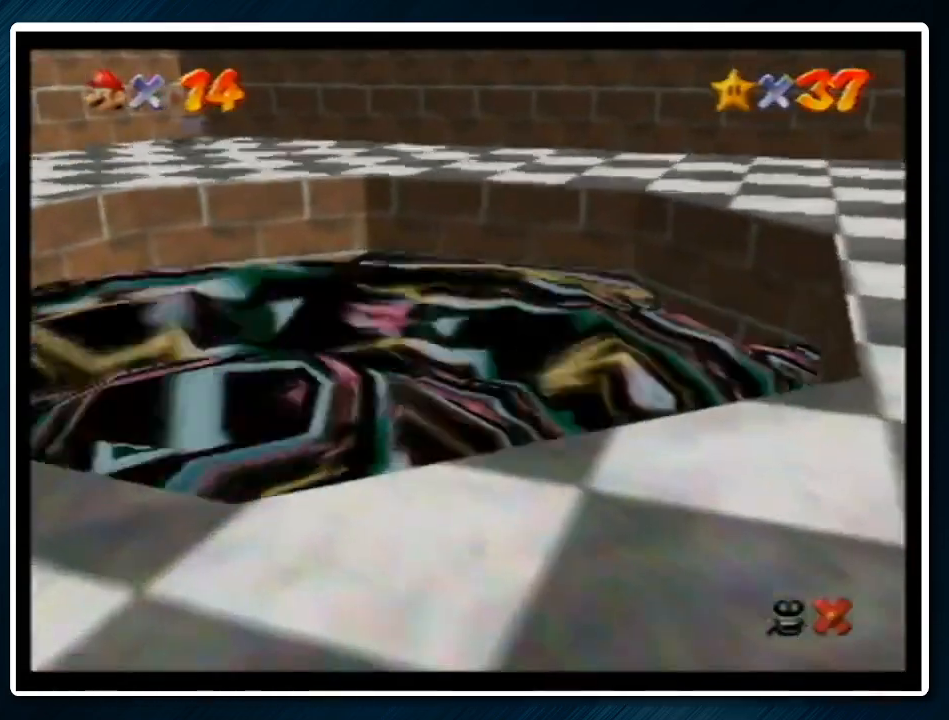
{"buttons": ["A", "B"], "left_stick": "center", "events": [[33, "A", "down"], [167, "A", "up"], [267, "A", "down"], [267, "B", "down"], [367, "A", "up"], [367, "B", "up"], [433, "A", "down"], [433, "B", "down"]]}
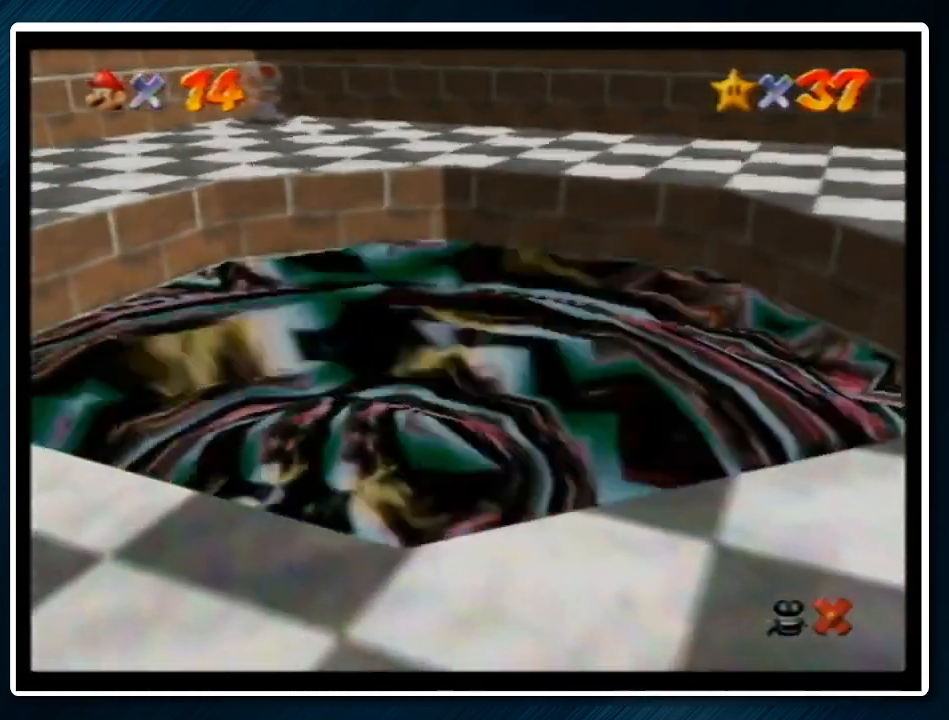
{"buttons": ["A"], "left_stick": "center", "events": [[33, "A", "up"], [67, "B", "up"], [133, "A", "down"], [167, "B", "down"], [200, "A", "up"], [267, "B", "up"], [300, "A", "down"], [333, "B", "down"], [367, "A", "up"], [400, "B", "up"], [433, "A", "down"]]}
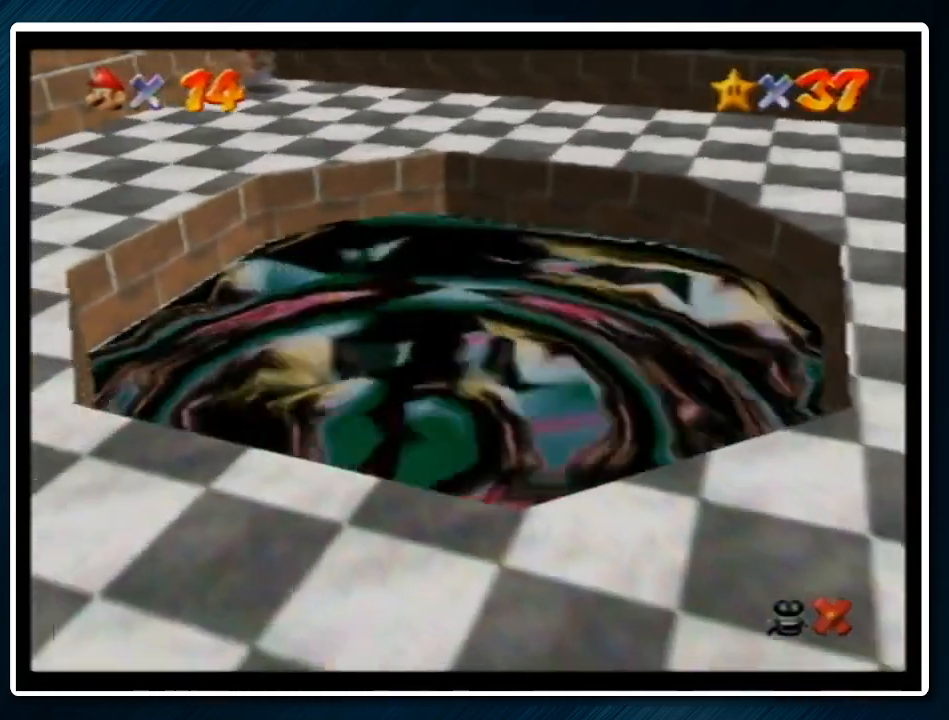
{"buttons": ["A"], "left_stick": "center", "events": [[33, "A", "up"], [33, "B", "down"], [100, "B", "up"], [133, "A", "down"], [200, "A", "up"], [200, "B", "down"], [300, "A", "down"], [300, "B", "up"], [367, "A", "up"], [400, "B", "down"], [467, "A", "down"], [467, "B", "up"]]}
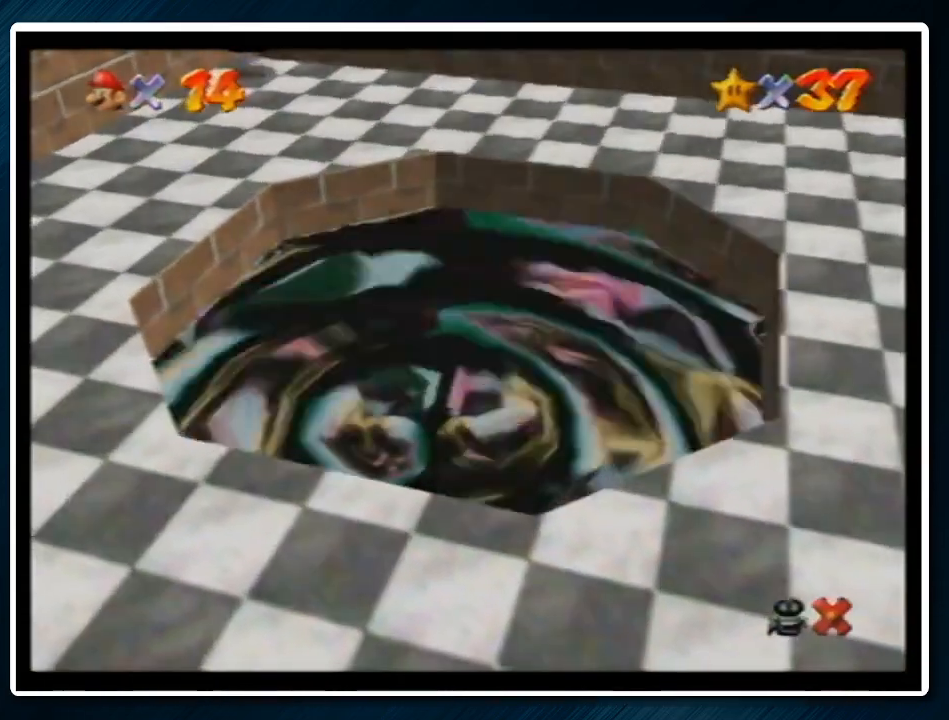
{"buttons": [], "left_stick": "center", "events": [[33, "A", "up"], [67, "B", "down"], [133, "A", "down"], [167, "B", "up"], [200, "A", "up"], [233, "B", "down"], [300, "A", "down"], [333, "B", "up"], [367, "A", "up"], [400, "B", "down"], [467, "A", "down"], [500, "A", "up"], [500, "B", "up"]]}
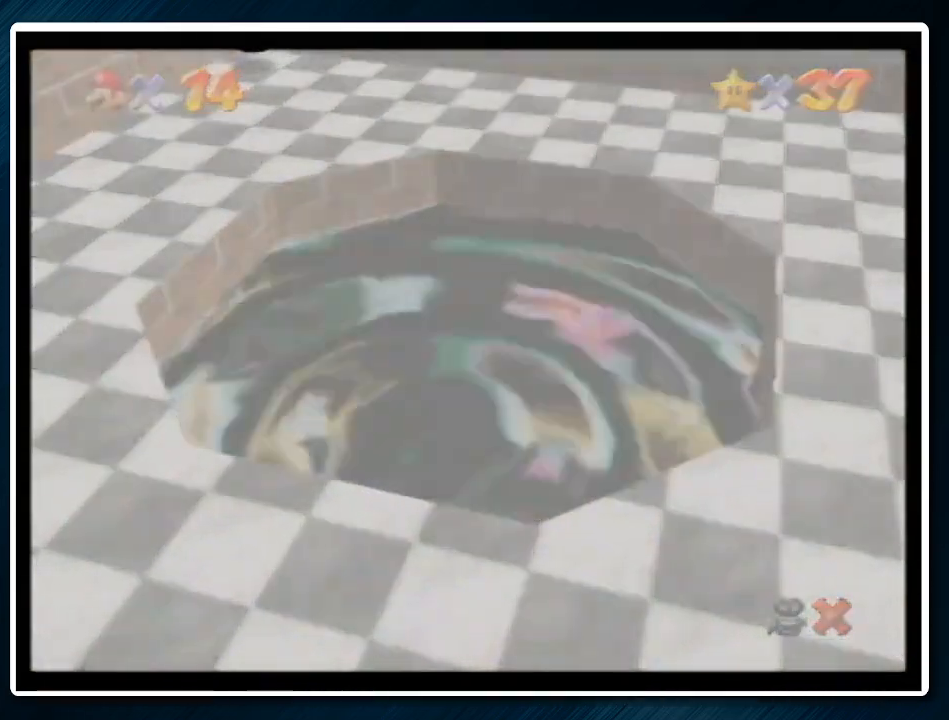
{"buttons": ["A", "B"], "left_stick": "center", "events": [[133, "A", "down"], [133, "B", "down"], [200, "A", "up"], [200, "B", "up"], [300, "B", "down"], [333, "A", "down"], [367, "A", "up"], [400, "B", "up"], [500, "A", "down"], [500, "B", "down"]]}
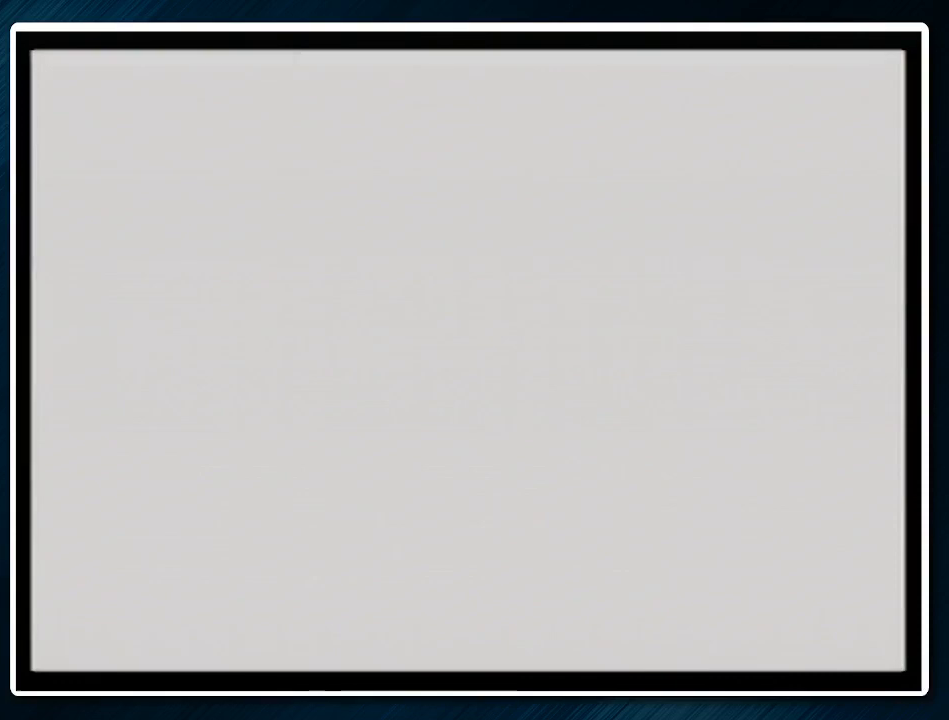
{"buttons": ["A"], "left_stick": "center", "events": [[33, "A", "up"], [67, "B", "up"], [133, "A", "down"], [133, "B", "down"], [200, "A", "up"], [267, "B", "up"], [333, "A", "down"], [367, "B", "down"], [400, "A", "up"], [467, "B", "up"], [500, "A", "down"]]}
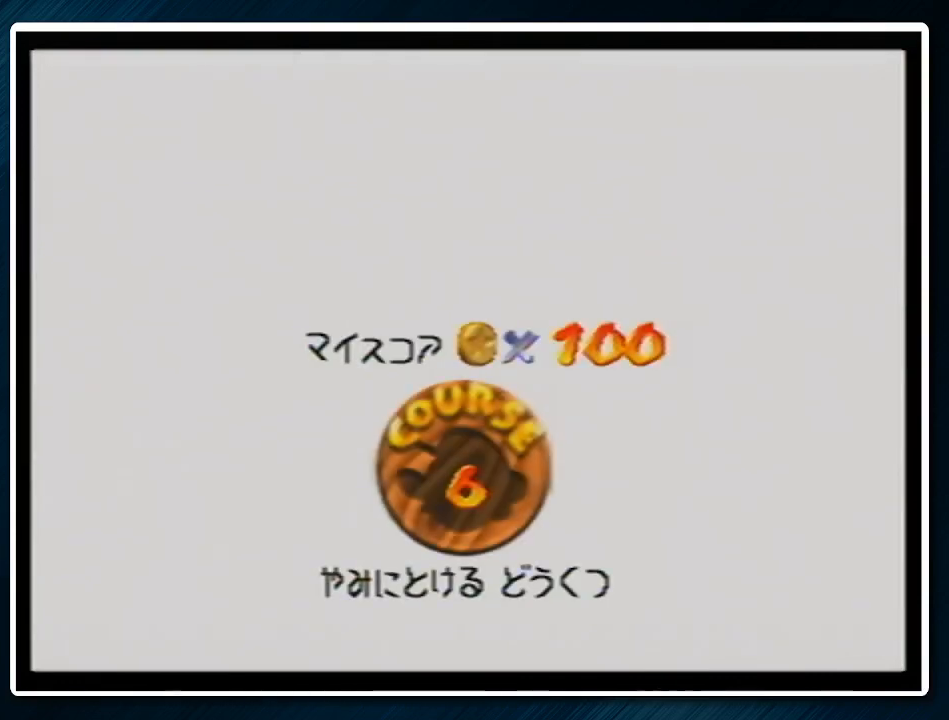
{"buttons": ["A"], "left_stick": "center", "events": [[200, "B", "down"], [233, "A", "up"], [300, "B", "up"], [333, "A", "down"], [367, "B", "down"], [400, "A", "up"], [467, "A", "down"], [467, "B", "up"]]}
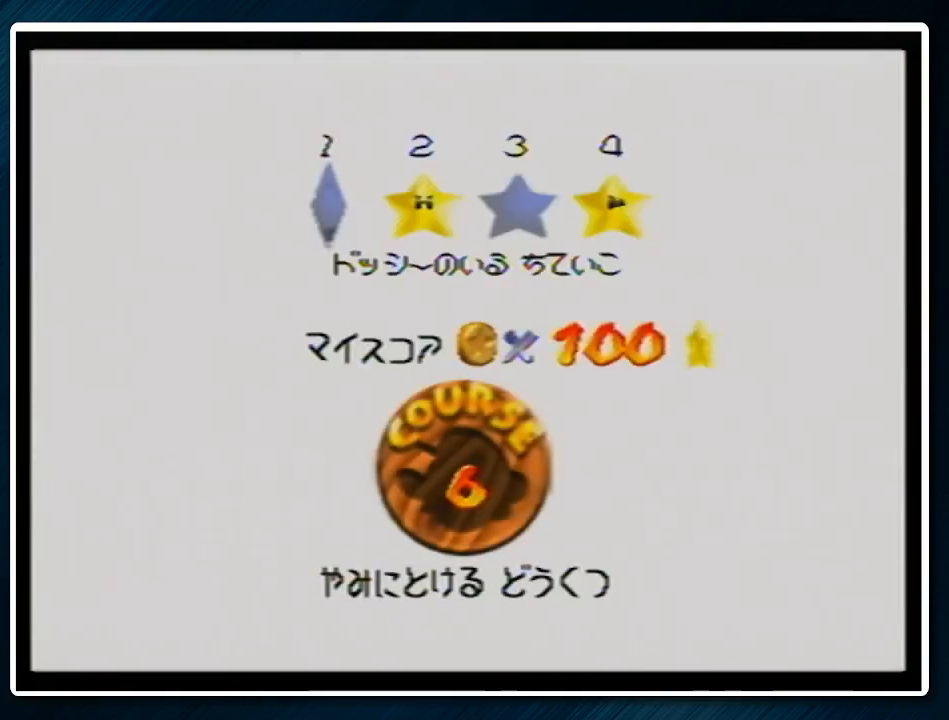
{"buttons": ["A"], "left_stick": "center", "events": [[67, "A", "up"], [67, "B", "down"], [133, "A", "down"], [133, "B", "up"], [200, "A", "up"], [200, "B", "down"], [300, "A", "down"], [367, "A", "up"], [367, "B", "up"], [433, "A", "down"]]}
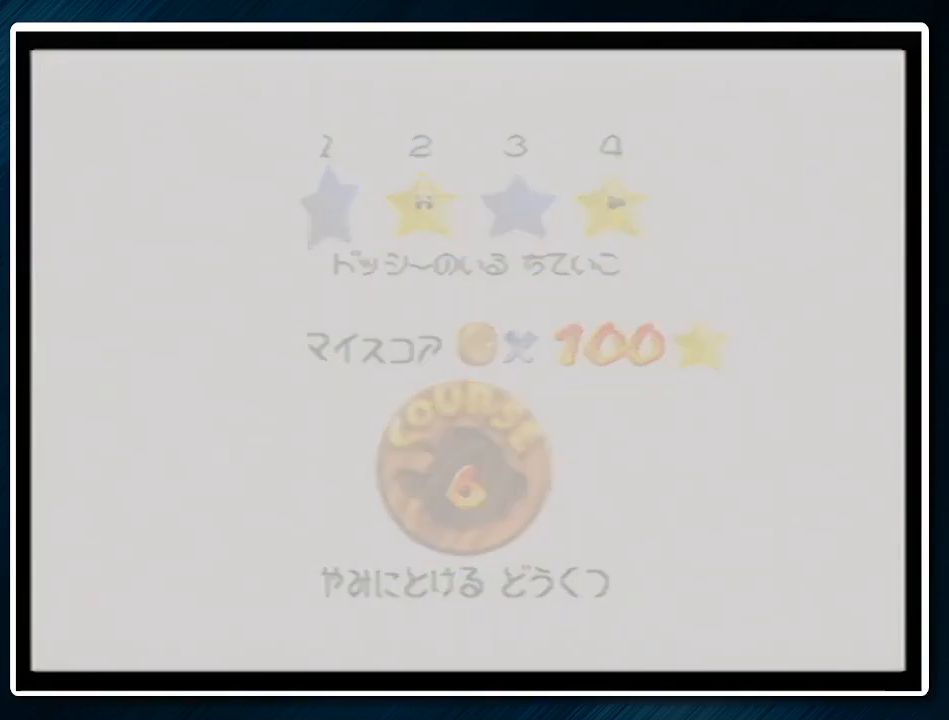
{"buttons": [], "left_stick": "center", "events": [[33, "A", "up"]]}
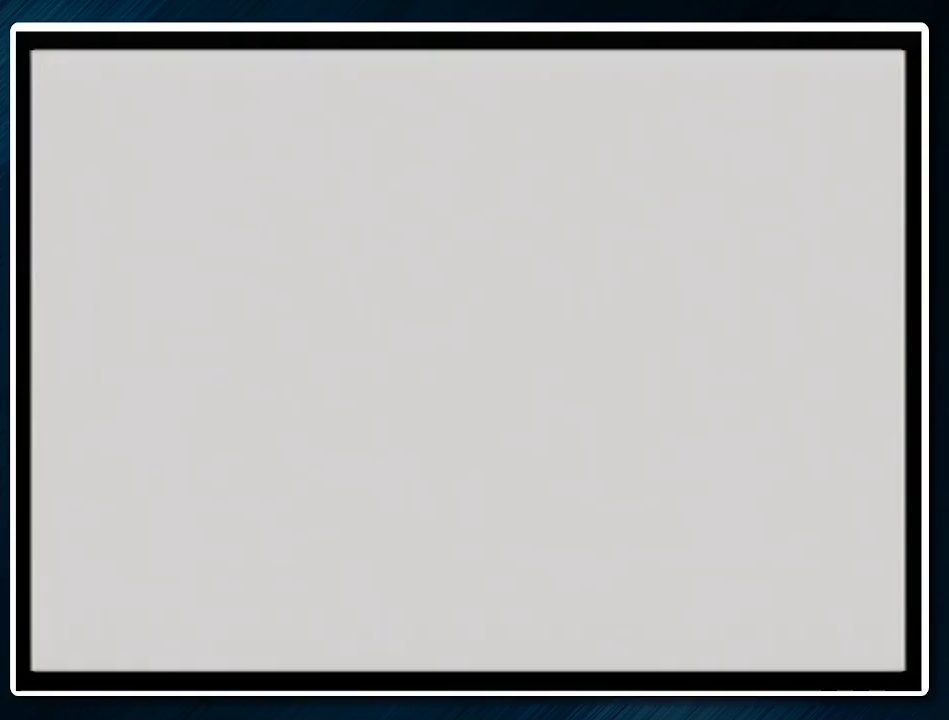
{"buttons": [], "left_stick": "up", "events": [[67, "left_stick", "up"], [200, "C_RIGHT", "down"], [300, "C_RIGHT", "up"]]}
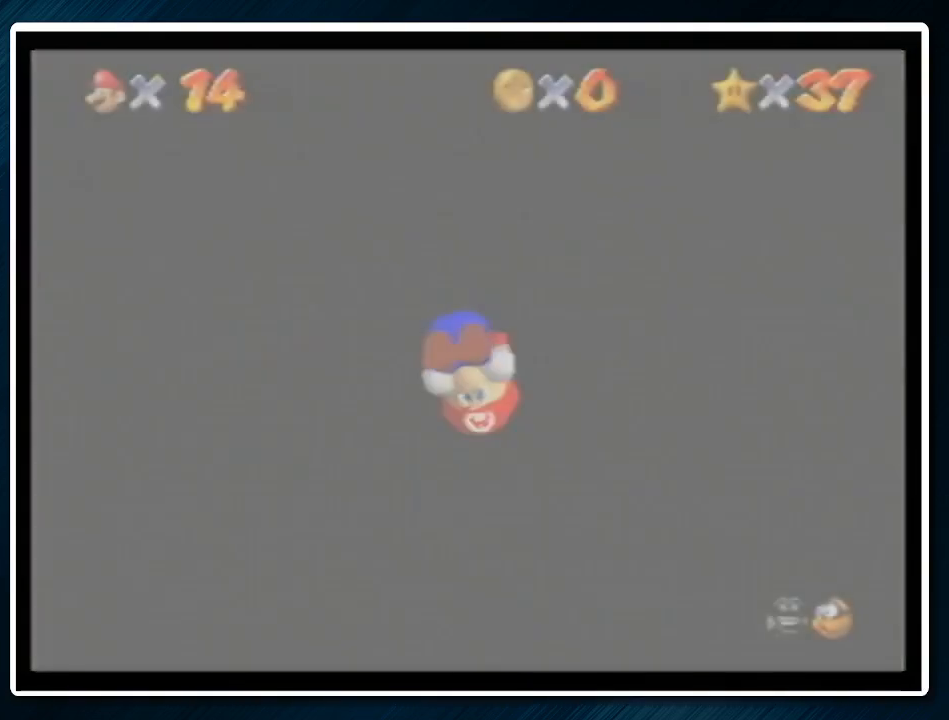
{"buttons": [], "left_stick": "up", "events": [[300, "A", "down"], [333, "B", "down"], [433, "A", "up"], [433, "B", "up"]]}
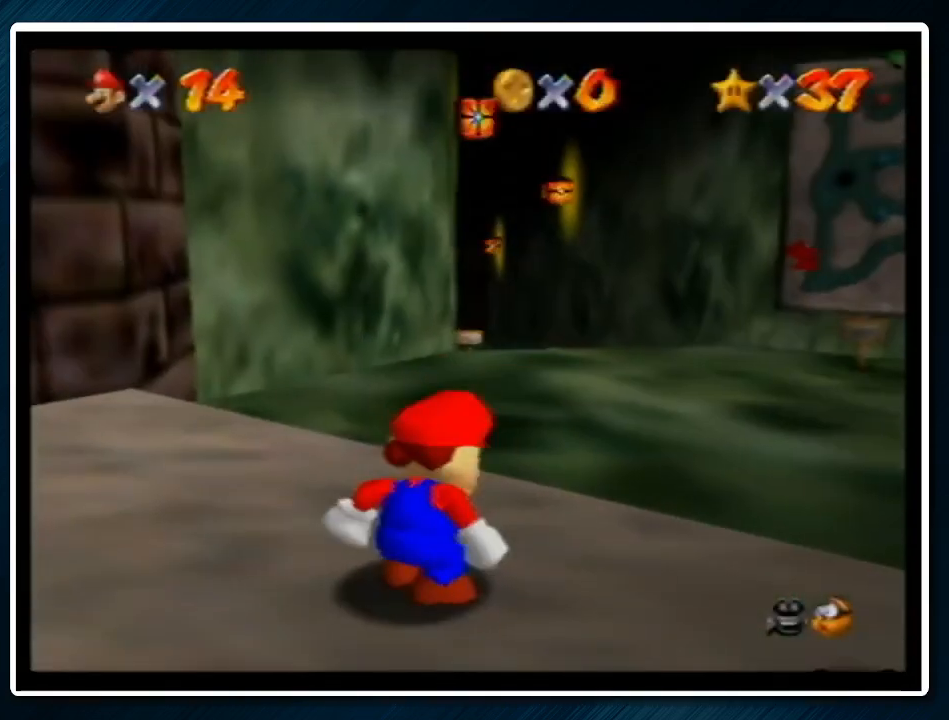
{"buttons": [], "left_stick": "up", "events": []}
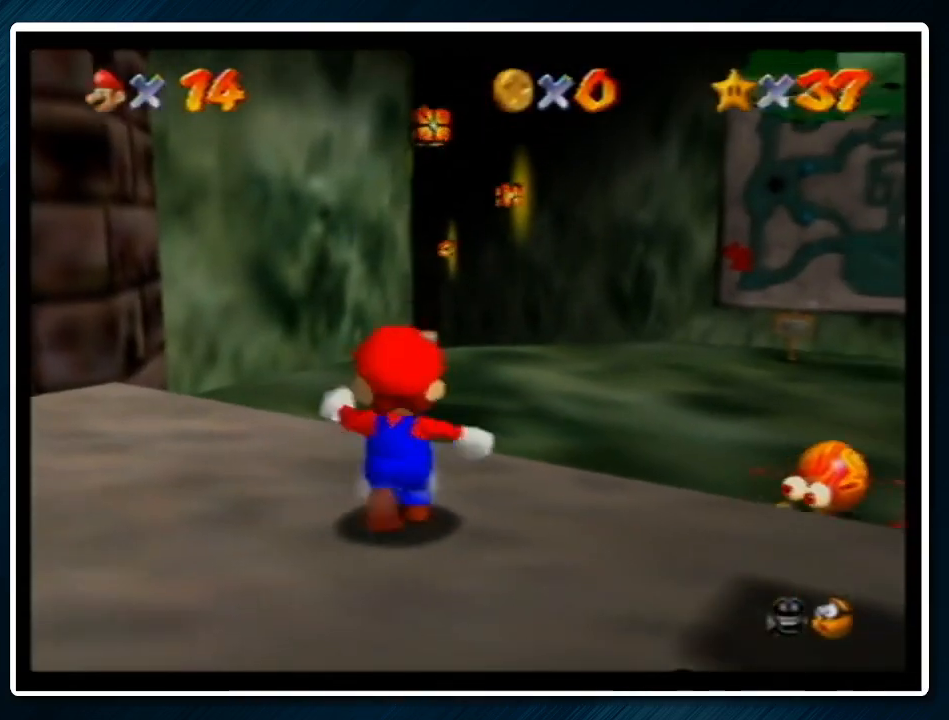
{"buttons": ["Z"], "left_stick": "up", "events": [[33, "Z", "down"], [133, "A", "down"], [233, "A", "up"]]}
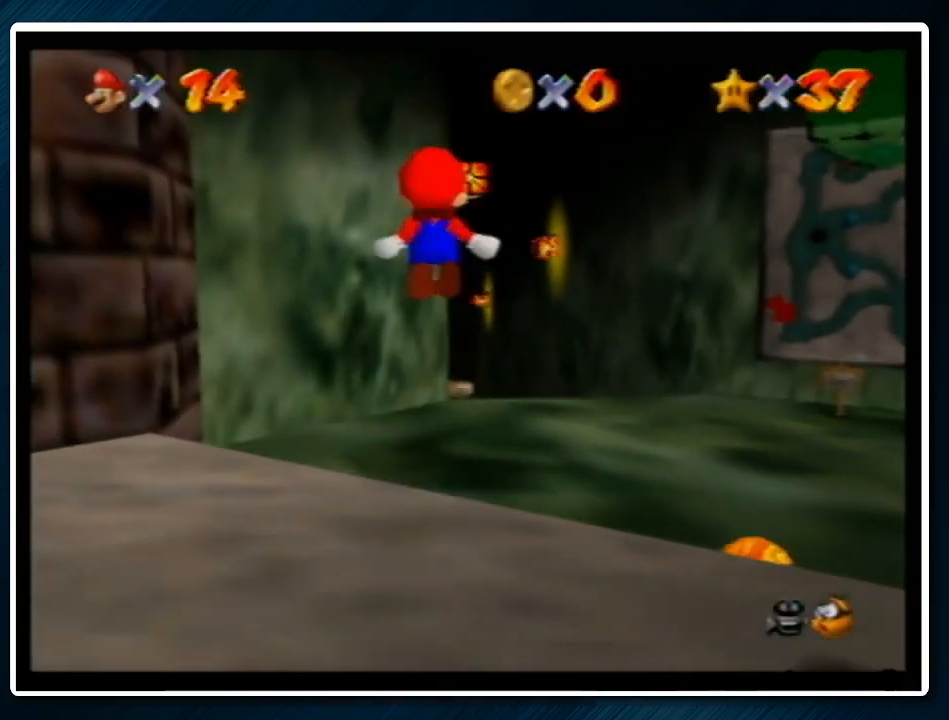
{"buttons": ["Z"], "left_stick": "up", "events": []}
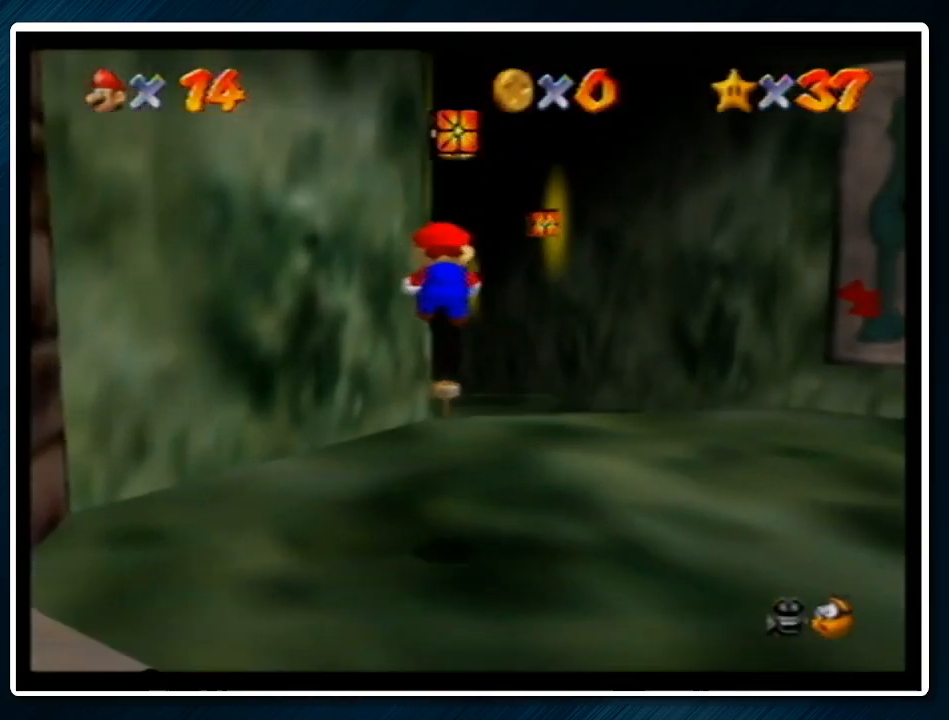
{"buttons": ["Z"], "left_stick": "up", "events": [[267, "A", "down"], [367, "A", "up"]]}
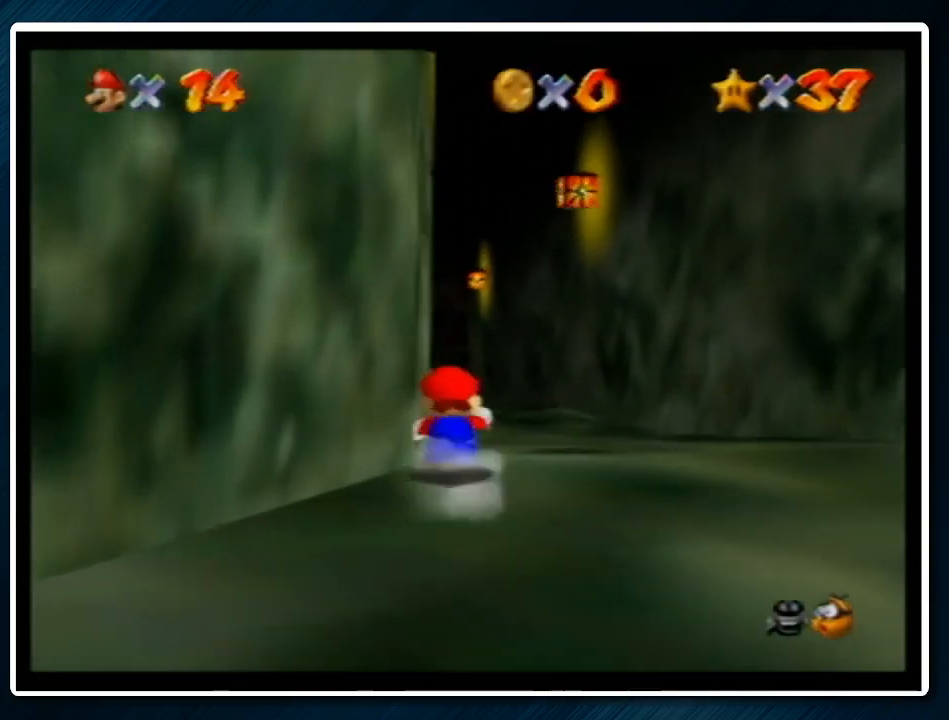
{"buttons": ["Z"], "left_stick": "up", "events": [[333, "A", "down"], [433, "A", "up"]]}
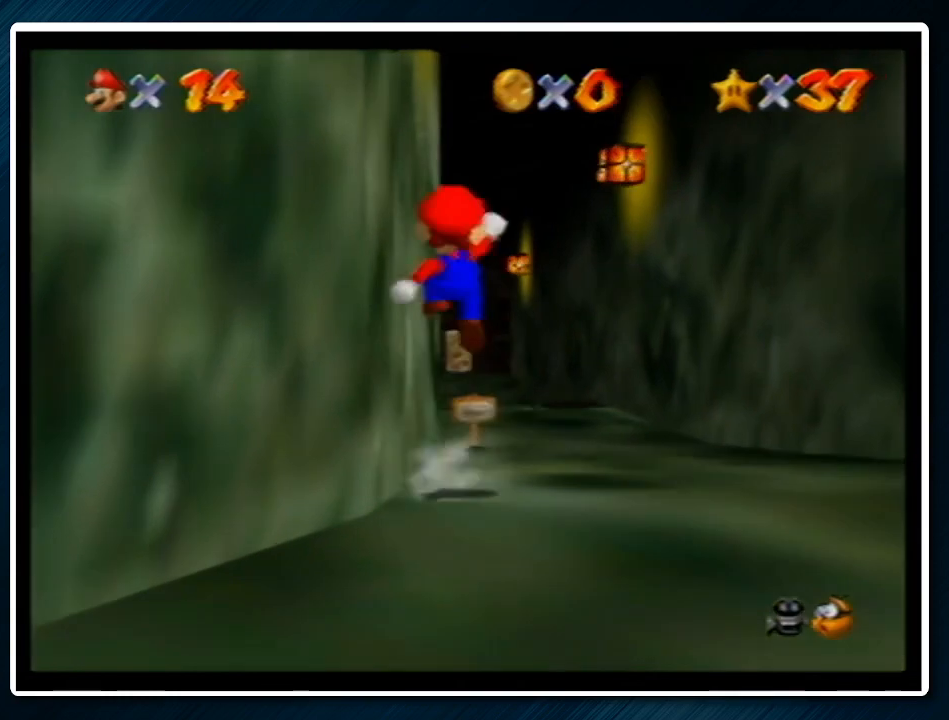
{"buttons": ["A"], "left_stick": "up-right", "events": [[33, "Z", "up"], [433, "A", "down"], [500, "left_stick", "up-right"]]}